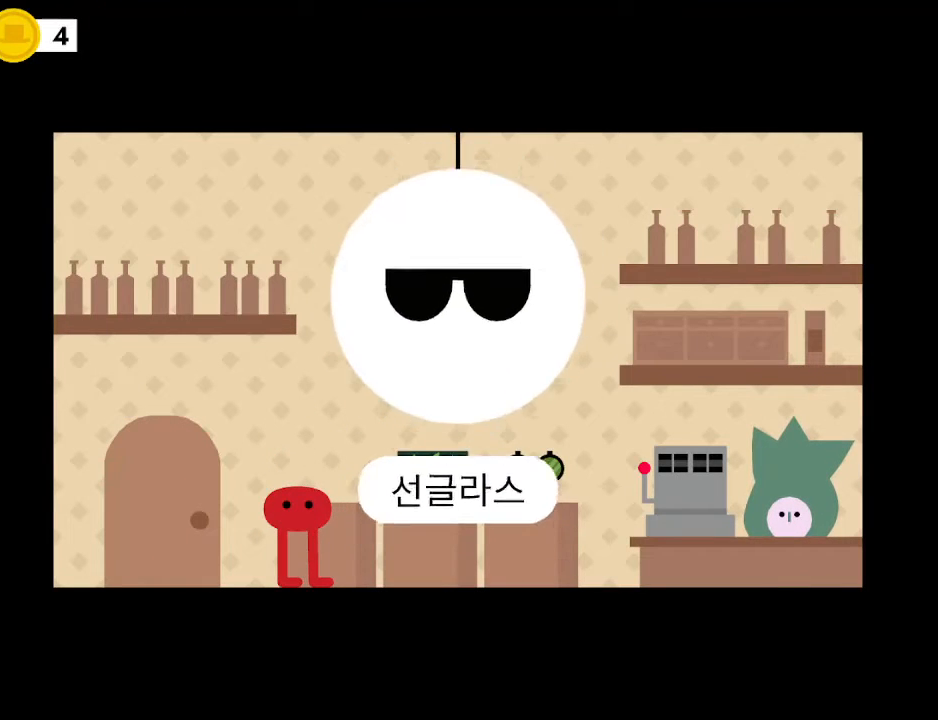
Gameplay with keyboard; each line is a JSON object with the keys held at the frame after it. "events" lists presses ("down") and releases ("up") of "c", "down", "h", "i", "left", "return", "right", "up", "x" and "z" between this image and that frame as [ms after this image, input, new state], when the widget could be followed in between. No other keys are recorded. Mouse input is not recorded.
{"keys": ["left", "z"], "events": [[67, "z", "up"], [100, "z", "down"], [200, "z", "up"], [233, "z", "down"], [433, "z", "up"], [467, "z", "down"]]}
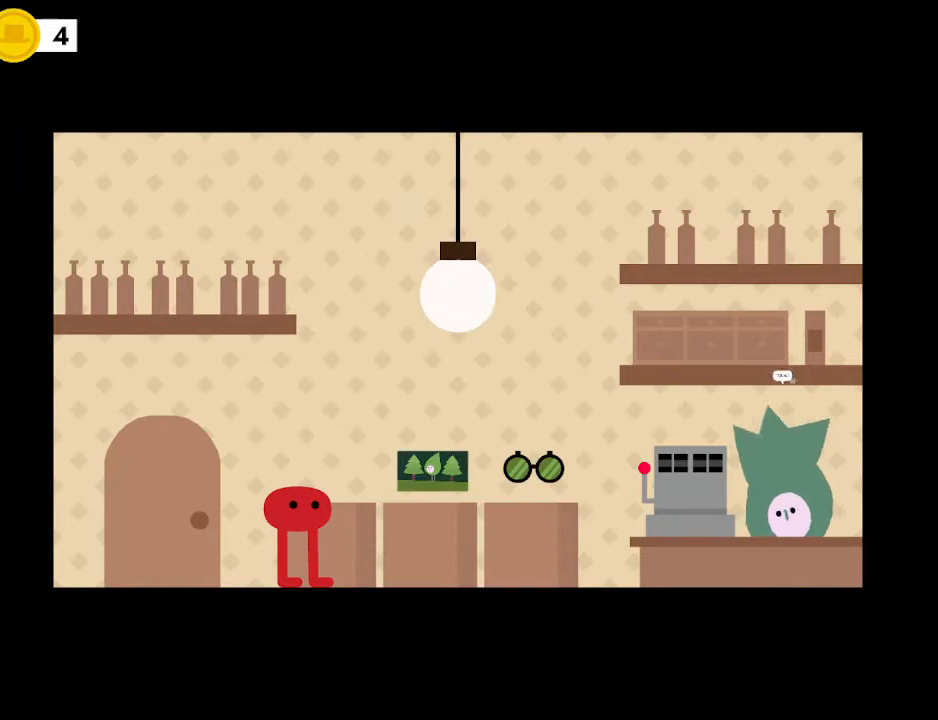
{"keys": ["right"], "events": [[167, "c", "down"], [167, "z", "up"], [300, "c", "up"], [300, "left", "up"], [500, "right", "down"]]}
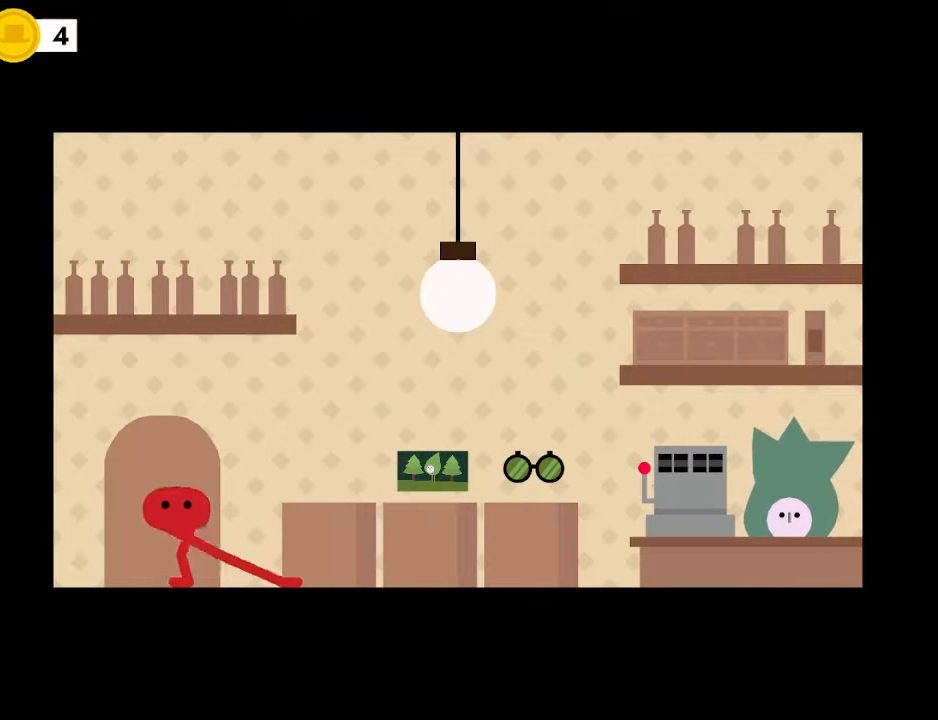
{"keys": ["right", "x"]}
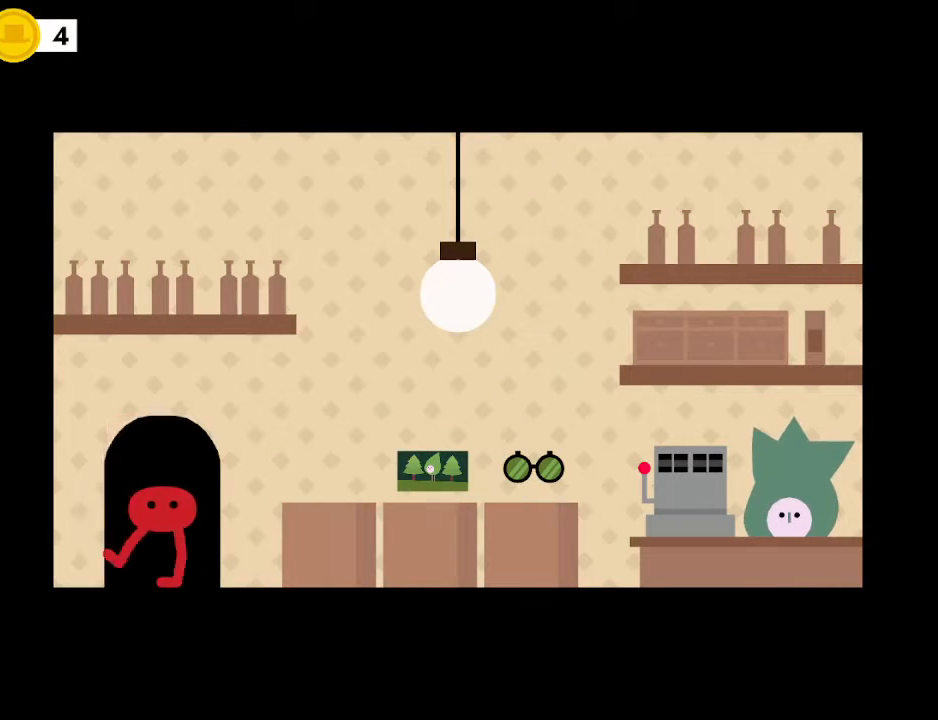
{"keys": ["right", "x"], "events": []}
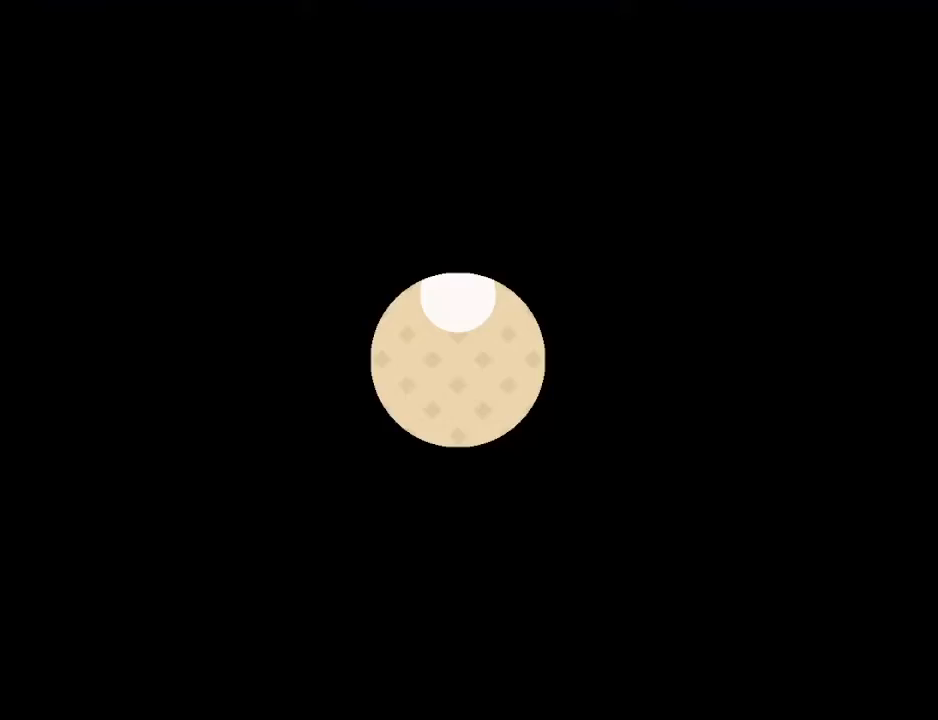
{"keys": ["right", "x"], "events": []}
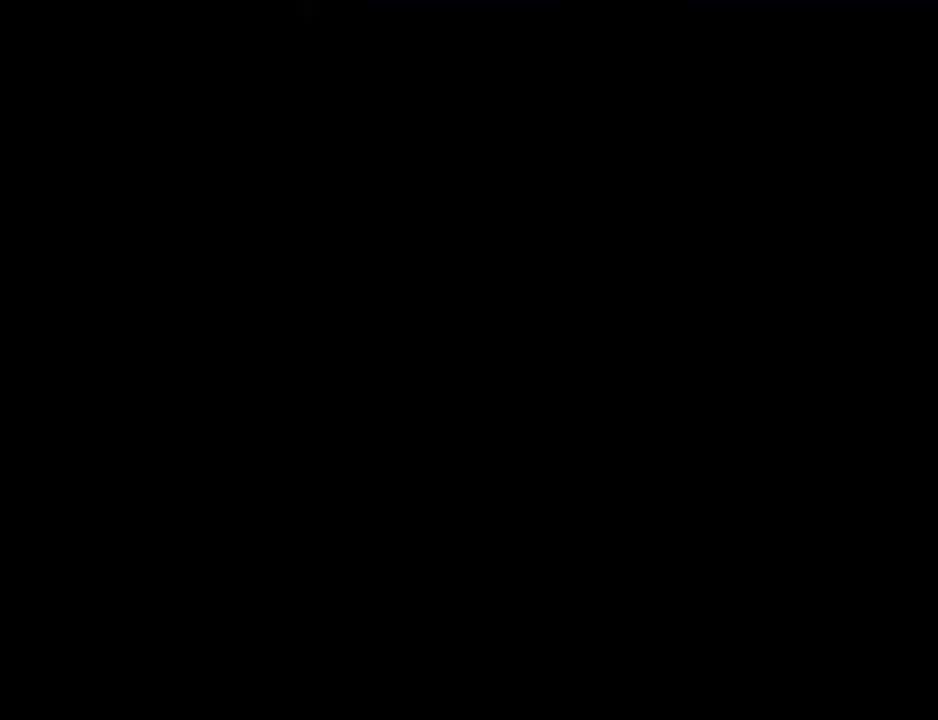
{"keys": ["right", "x"], "events": []}
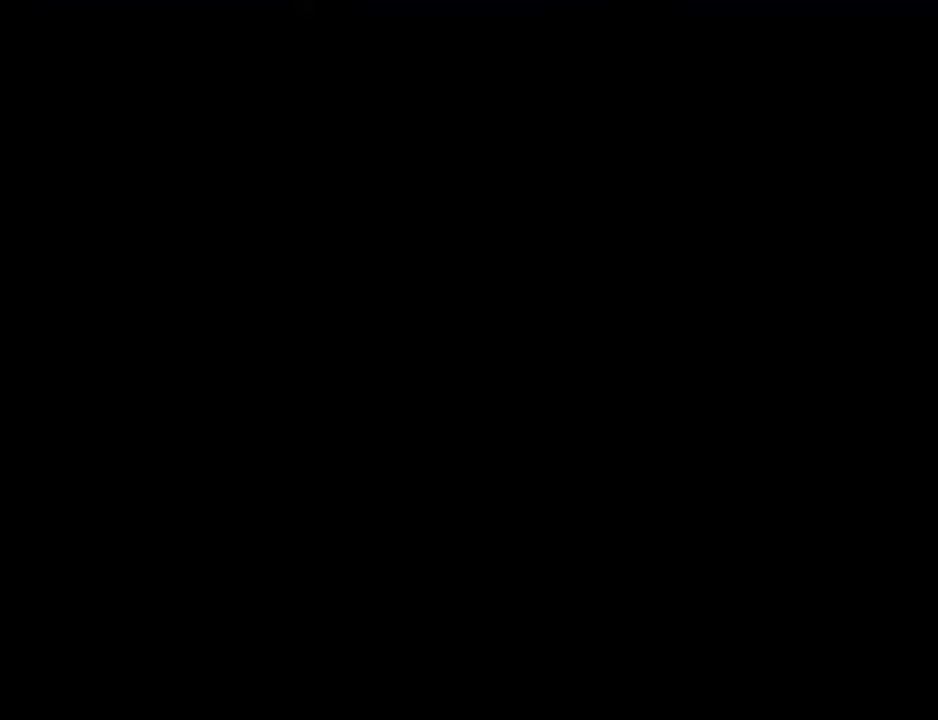
{"keys": ["right", "x"]}
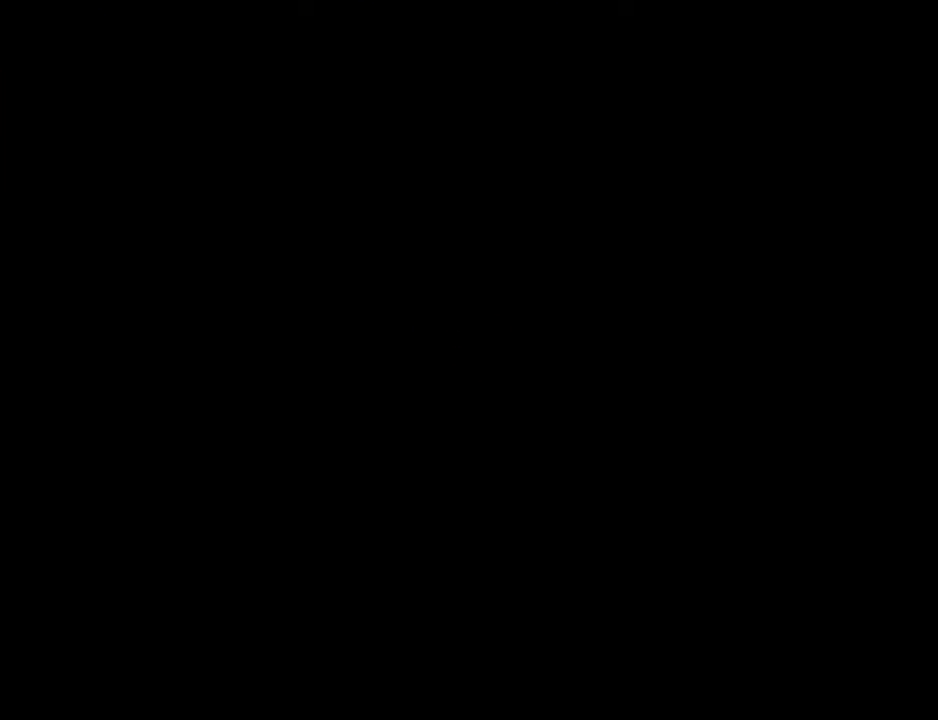
{"keys": ["right", "x"], "events": []}
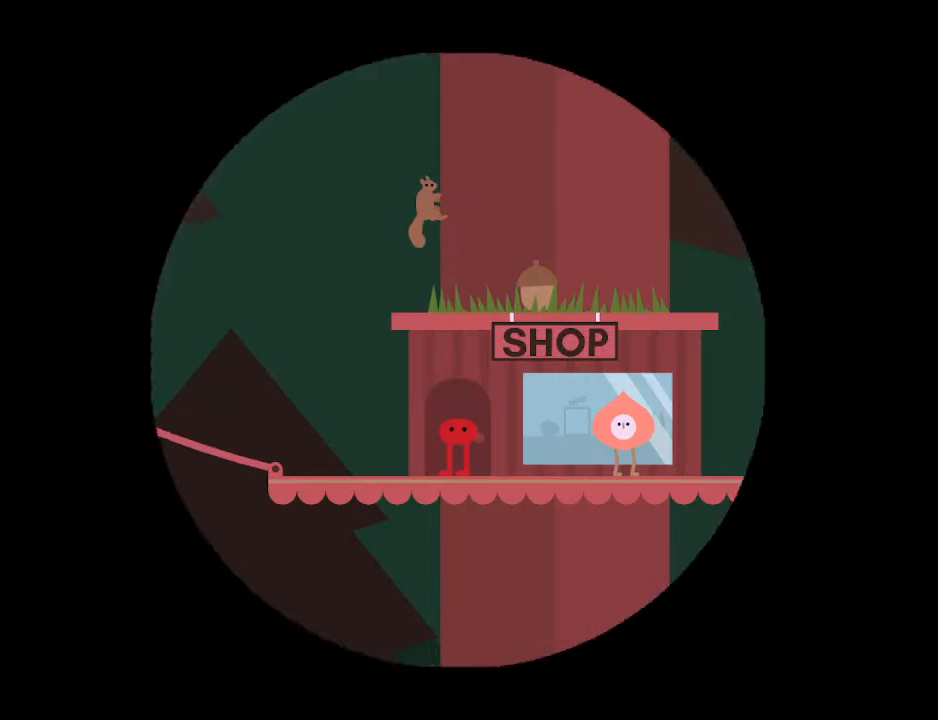
{"keys": ["right", "x"], "events": []}
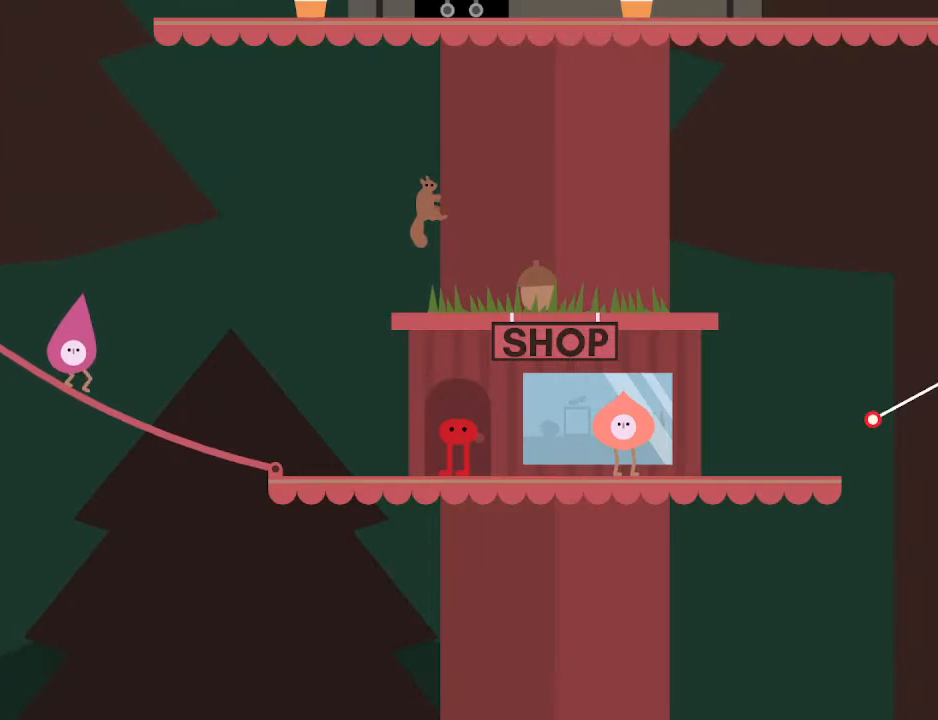
{"keys": ["right", "x"], "events": []}
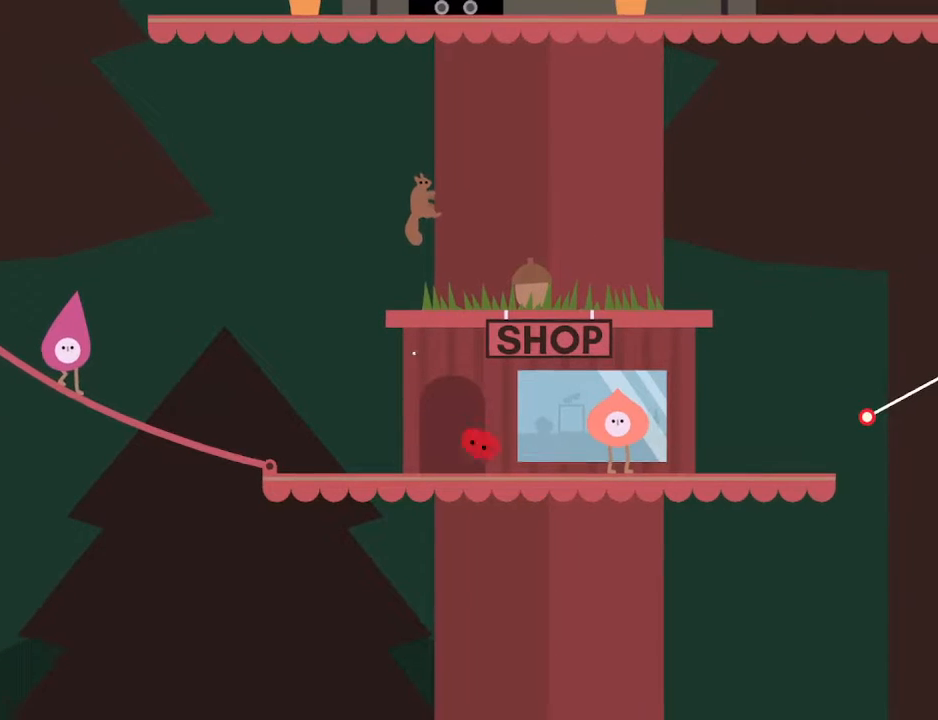
{"keys": ["right", "x"]}
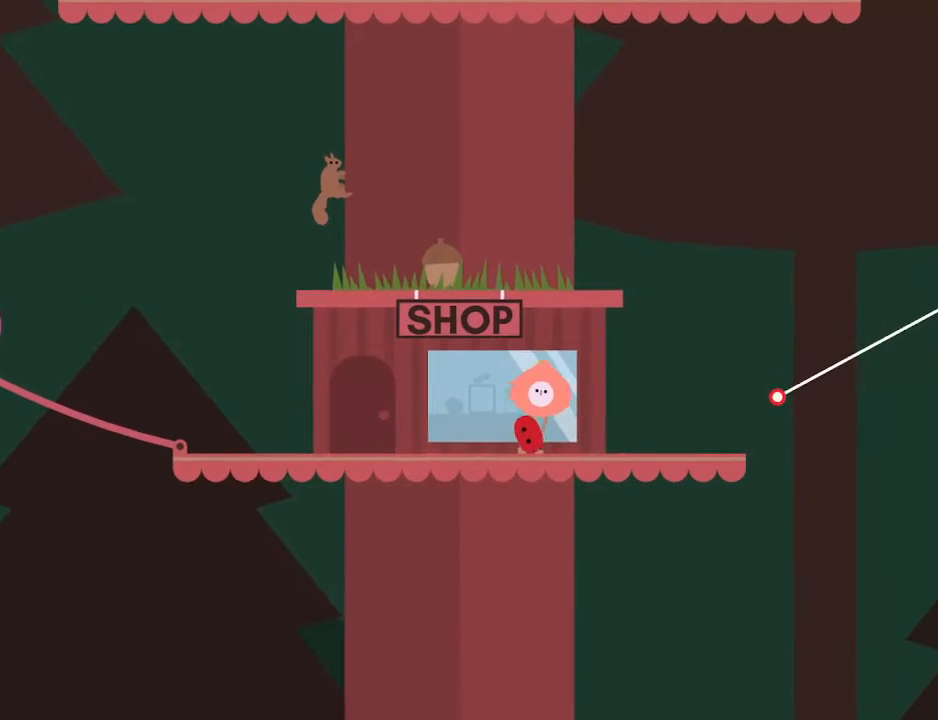
{"keys": ["right"], "events": [[233, "x", "up"], [333, "c", "down"], [433, "c", "up"]]}
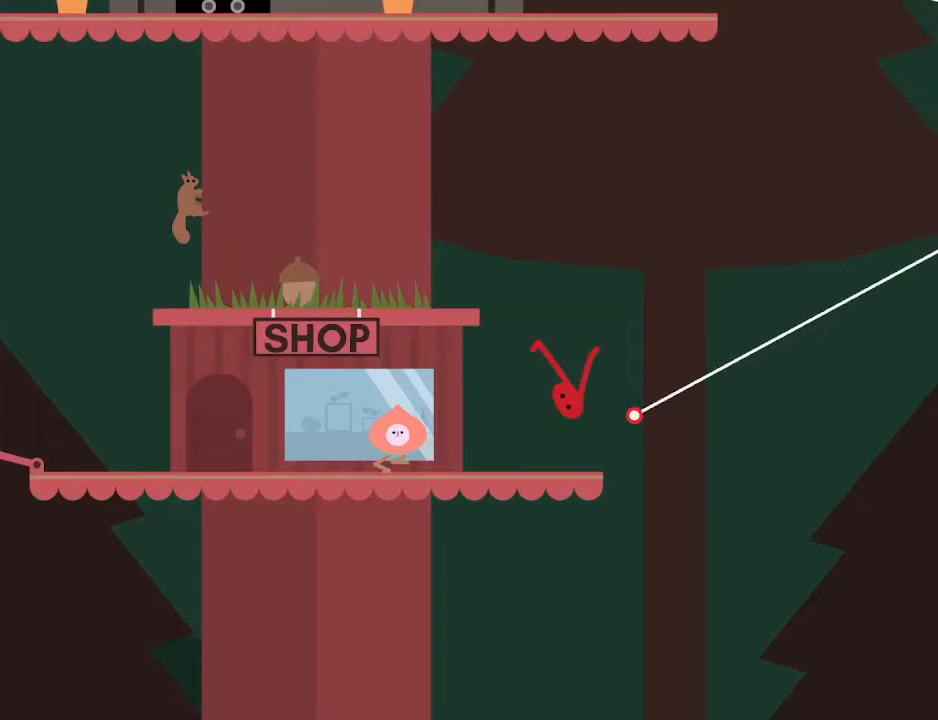
{"keys": [], "events": [[100, "right", "up"]]}
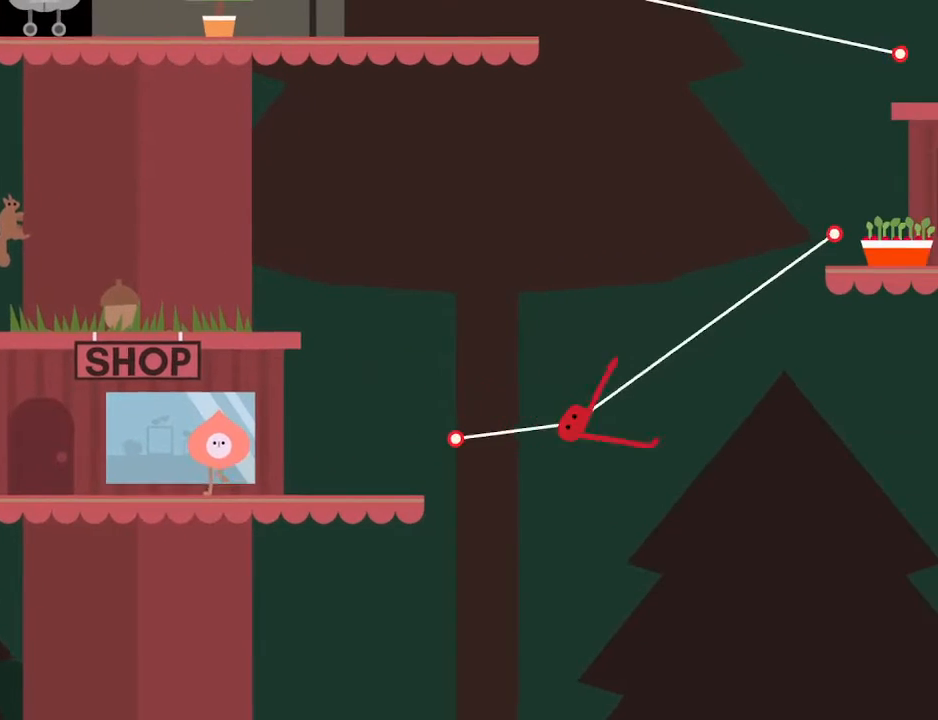
{"keys": [], "events": []}
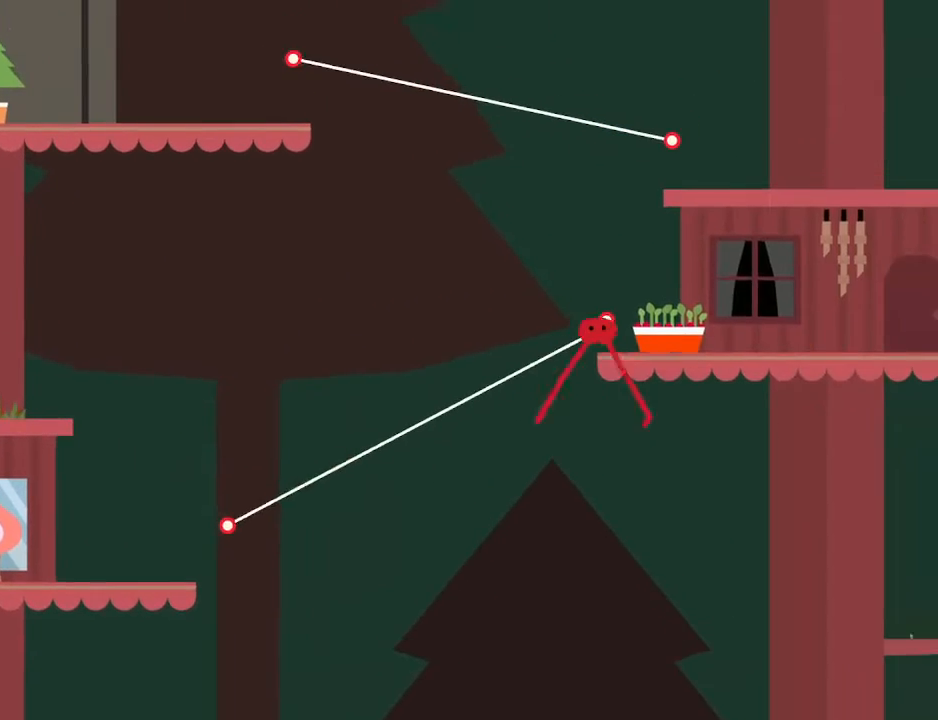
{"keys": []}
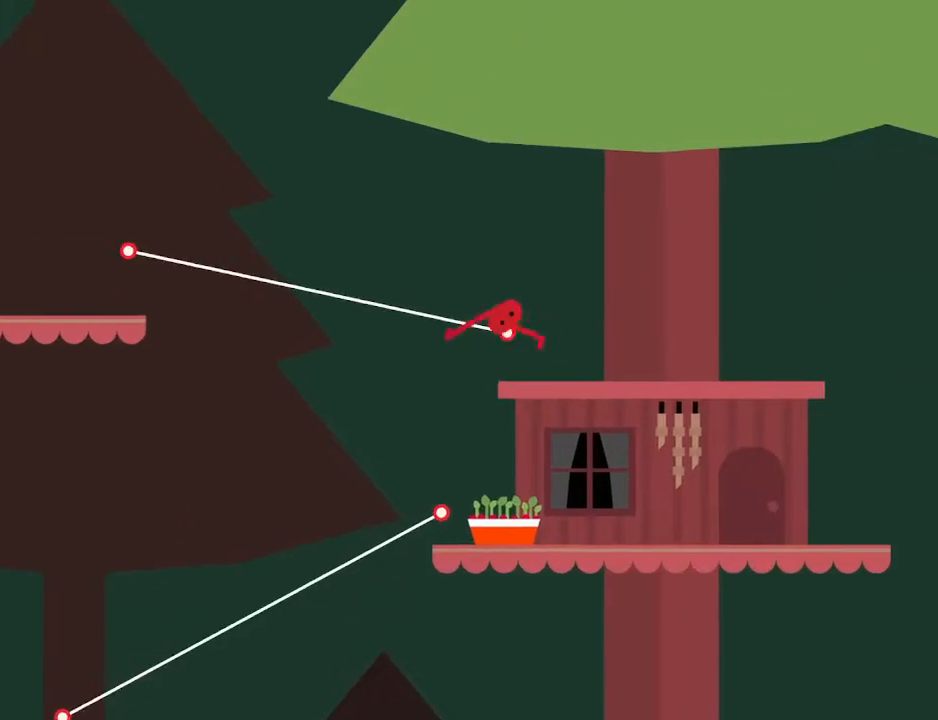
{"keys": ["left"], "events": [[167, "h", "down"], [300, "right", "down"], [367, "right", "up"], [400, "h", "up"], [433, "left", "down"]]}
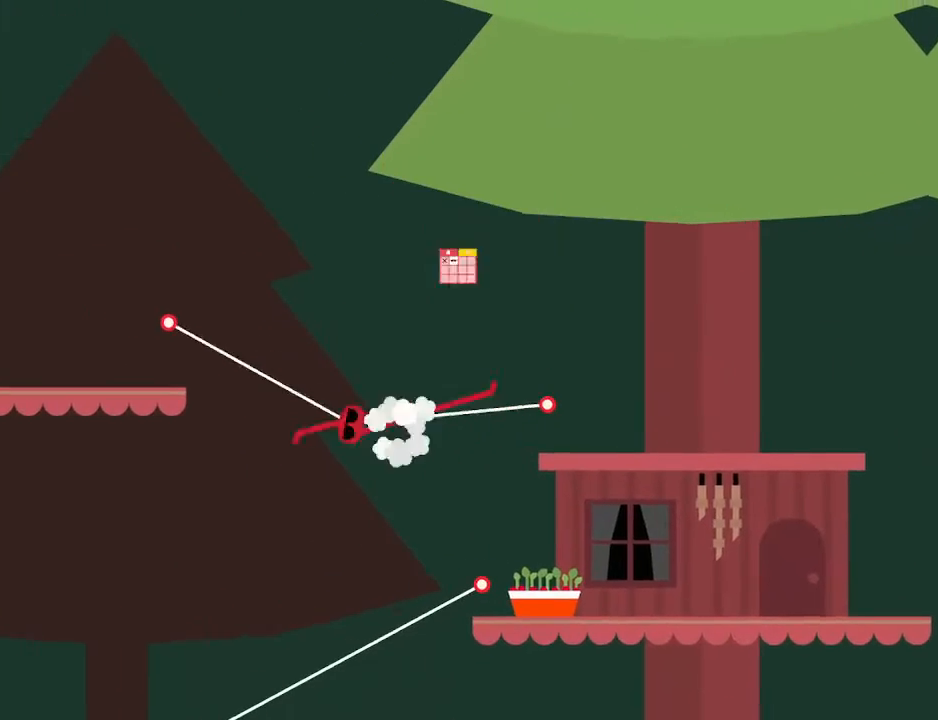
{"keys": ["left", "x"], "events": [[33, "x", "down"]]}
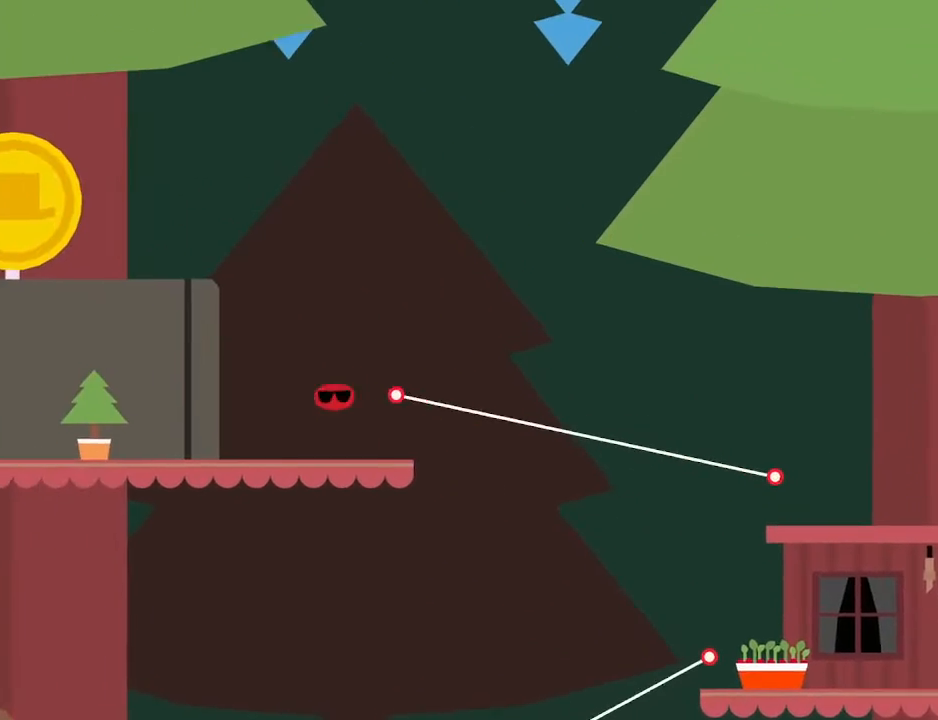
{"keys": ["left"], "events": [[500, "x", "up"]]}
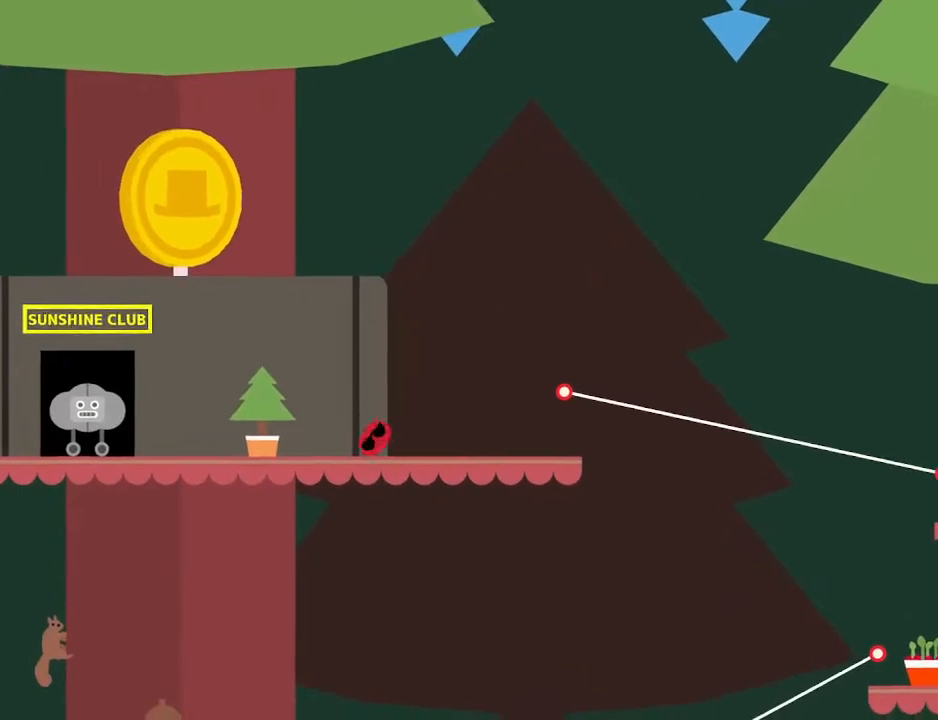
{"keys": ["left"]}
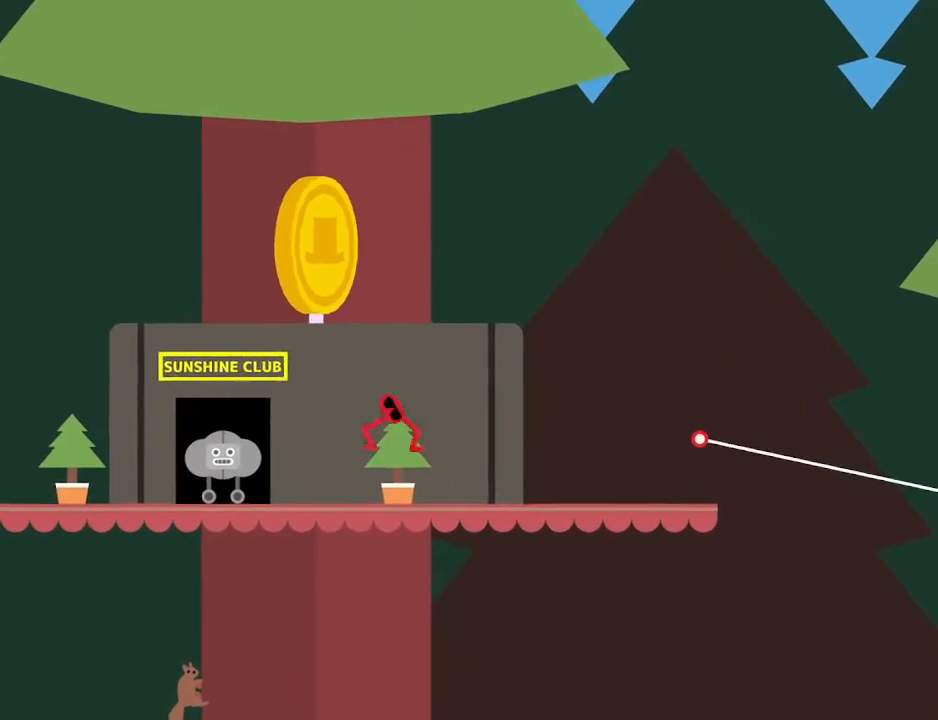
{"keys": [], "events": [[300, "left", "up"], [433, "z", "down"], [500, "z", "up"]]}
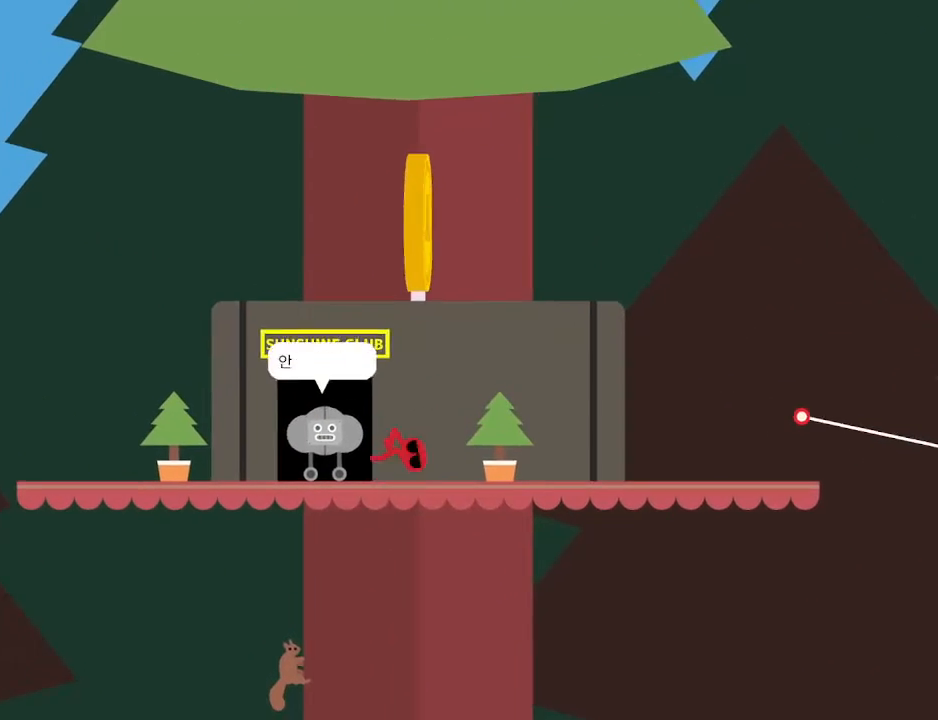
{"keys": [], "events": [[33, "z", "down"], [67, "z", "up"], [100, "z", "down"], [133, "z", "up"], [167, "z", "down"], [367, "z", "up"], [400, "z", "down"], [433, "z", "up"], [467, "z", "down"], [500, "z", "up"]]}
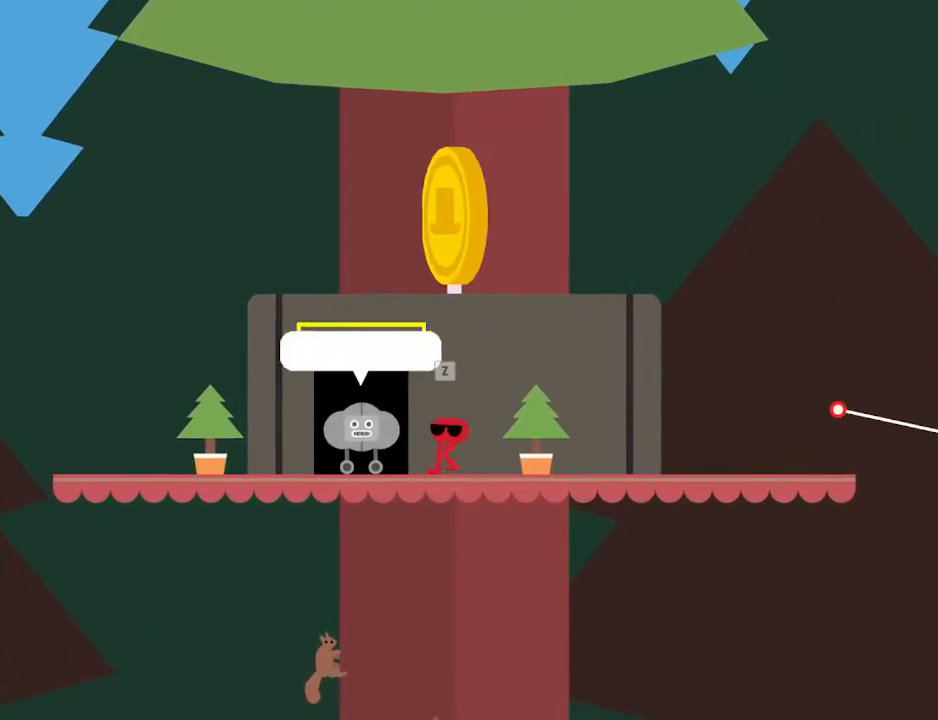
{"keys": [], "events": [[33, "z", "down"], [133, "z", "up"], [167, "z", "down"], [233, "z", "up"], [267, "z", "down"], [300, "z", "up"], [333, "z", "down"], [367, "z", "up"], [400, "z", "down"], [433, "z", "up"], [467, "z", "down"], [500, "z", "up"]]}
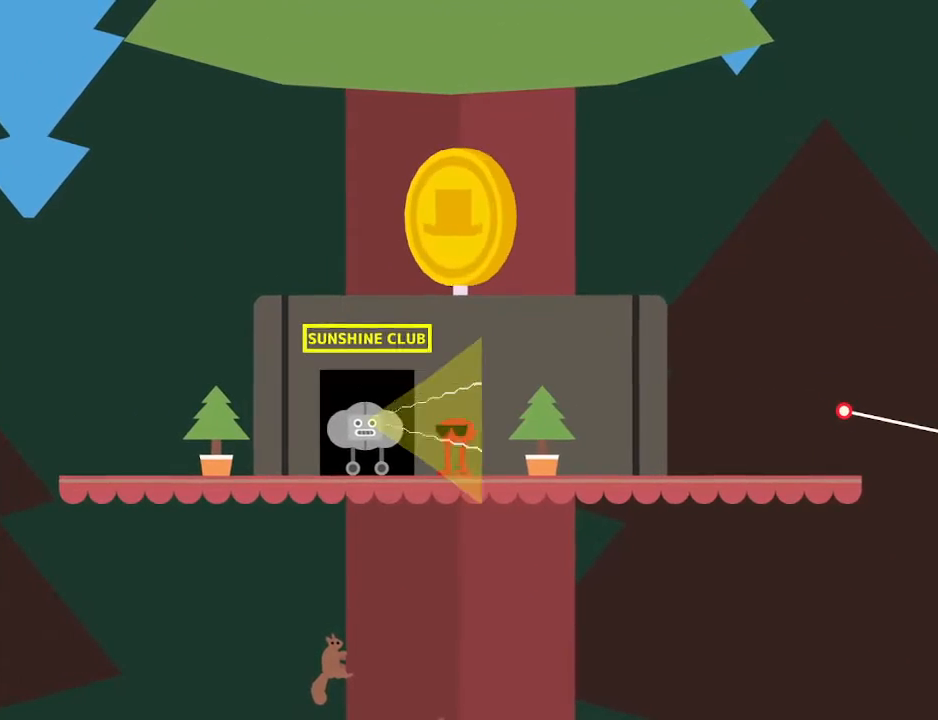
{"keys": ["z"]}
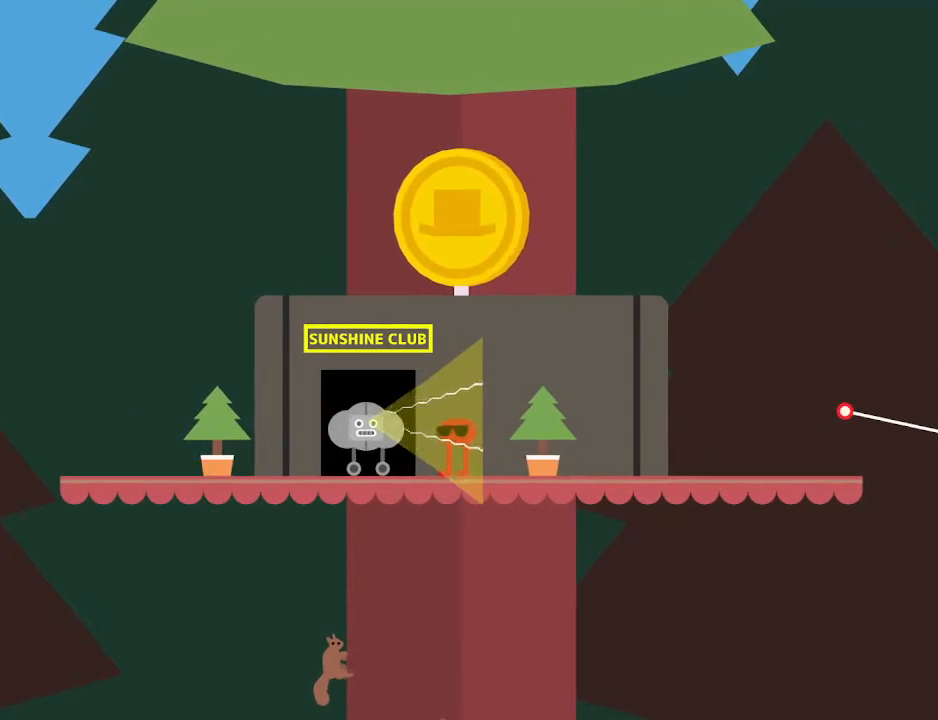
{"keys": [], "events": [[67, "z", "up"], [100, "z", "down"], [133, "z", "up"], [167, "z", "down"], [200, "z", "up"], [233, "z", "down"], [267, "z", "up"], [300, "z", "down"], [400, "z", "up"], [433, "z", "down"], [500, "z", "up"]]}
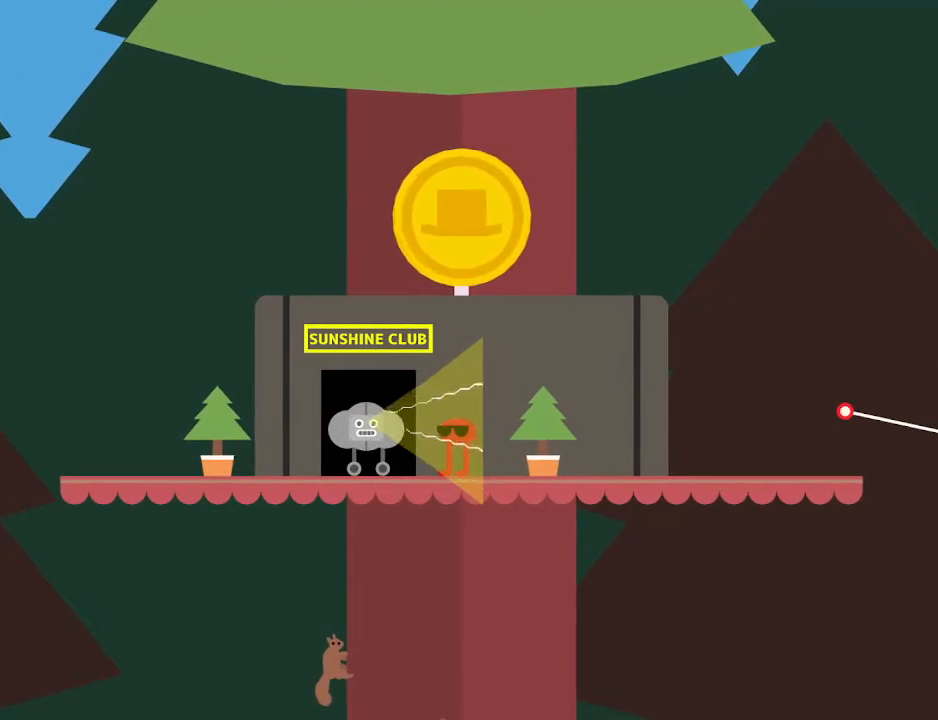
{"keys": [], "events": [[33, "z", "down"], [67, "z", "up"], [100, "z", "down"], [133, "z", "up"], [167, "z", "down"], [200, "z", "up"], [233, "z", "down"], [300, "z", "up"], [400, "z", "down"], [500, "z", "up"]]}
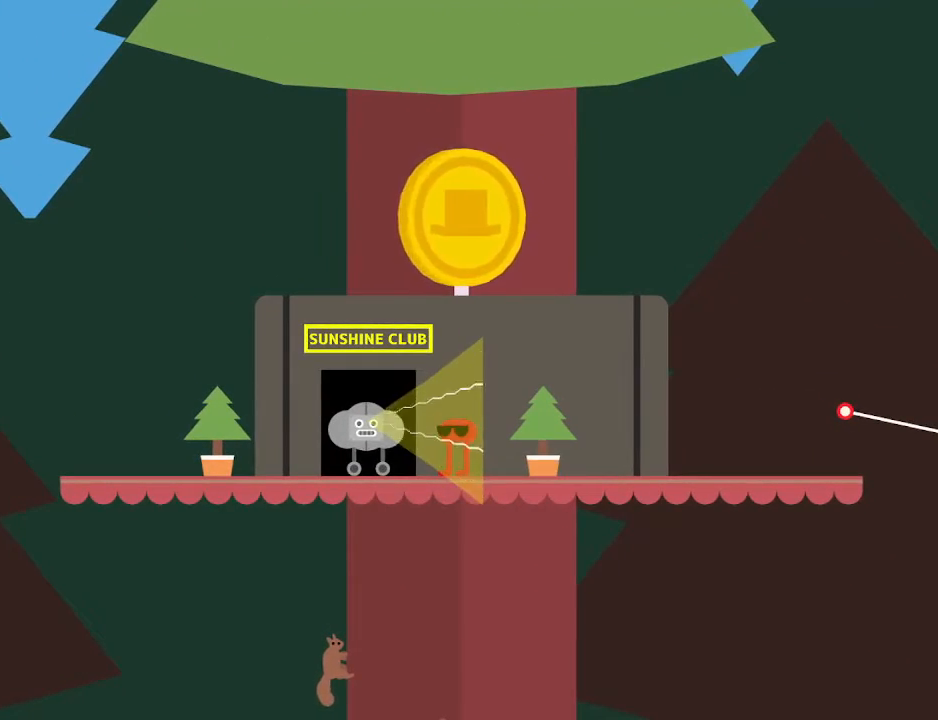
{"keys": ["z"], "events": [[33, "z", "down"], [100, "z", "up"], [200, "z", "down"], [233, "z", "up"], [267, "z", "down"], [300, "z", "up"], [367, "z", "down"], [433, "z", "up"], [500, "z", "down"]]}